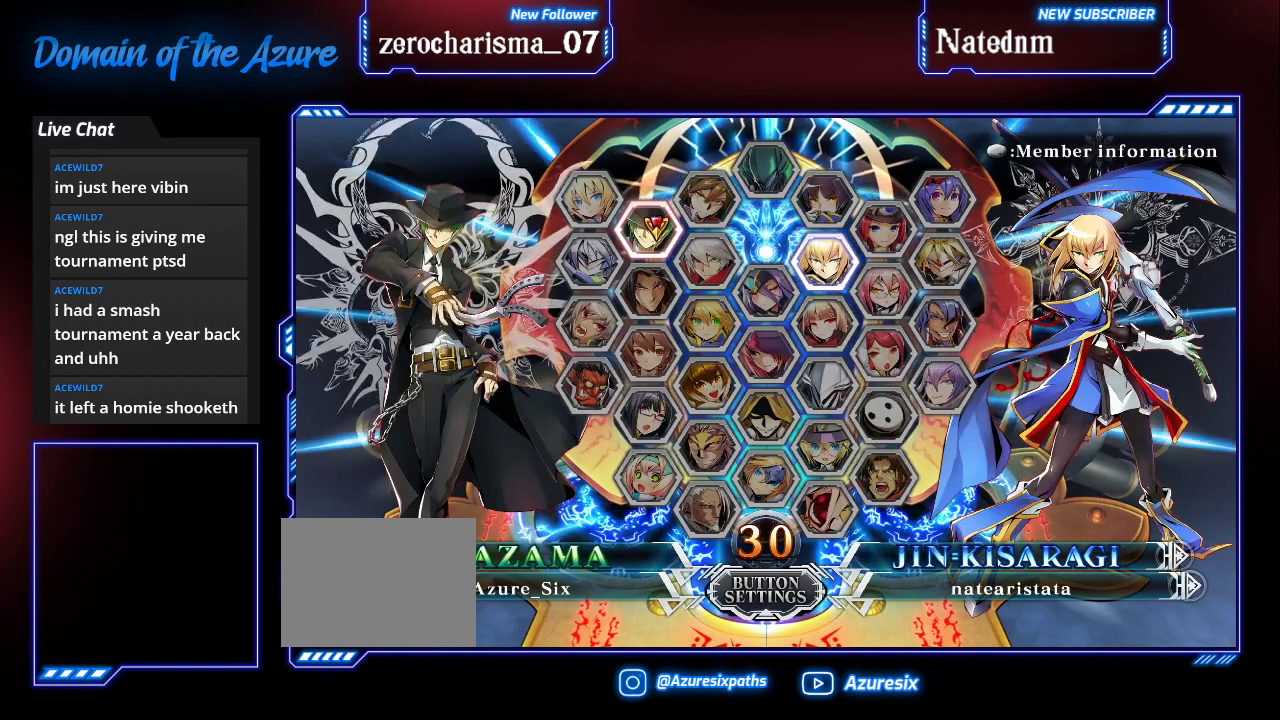
Gameplay with a controller (arcade stick); each line is a JSON object with the inputs held at the frame after it. "events" lists button and stick changes between this image and that frame as [ms after this image, input, new state], when the widget could be followed in between. Not read: L3 R3.
{"buttons": ["CROSS"], "left_stick": "center", "events": [[167, "CROSS", "down"], [233, "CROSS", "up"], [467, "CROSS", "down"]]}
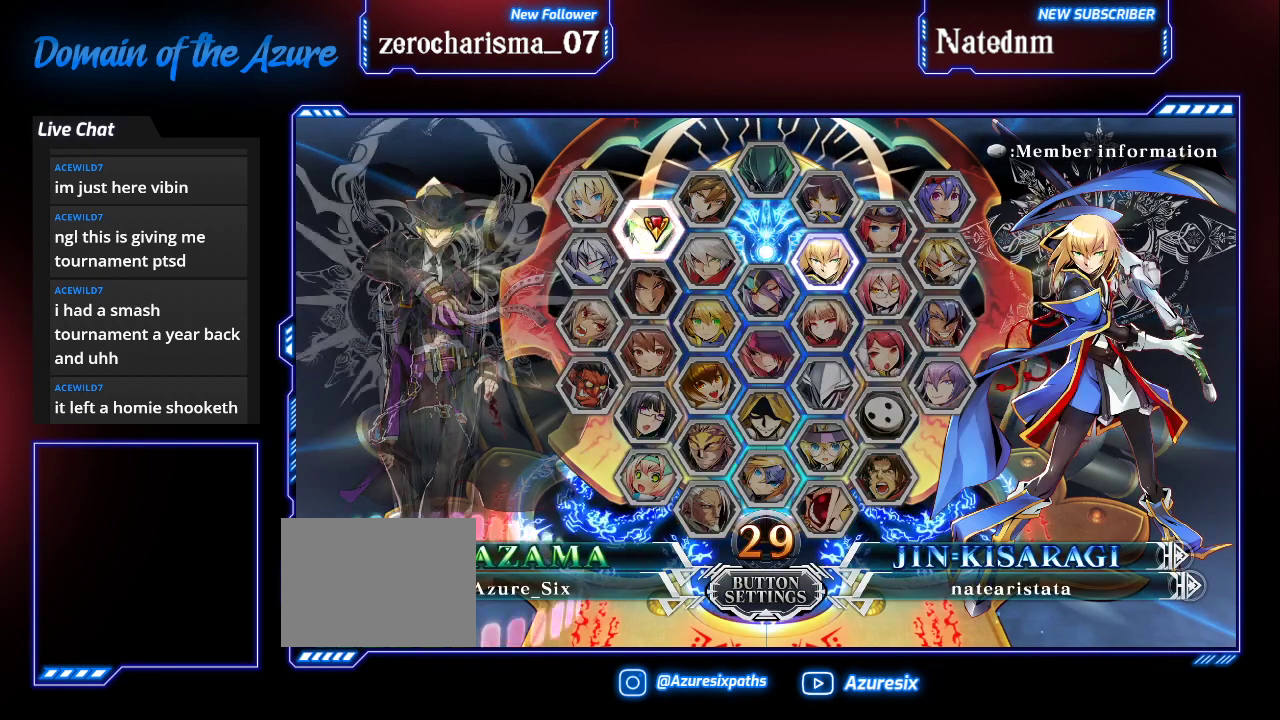
{"buttons": [], "left_stick": "center", "events": [[67, "CROSS", "up"]]}
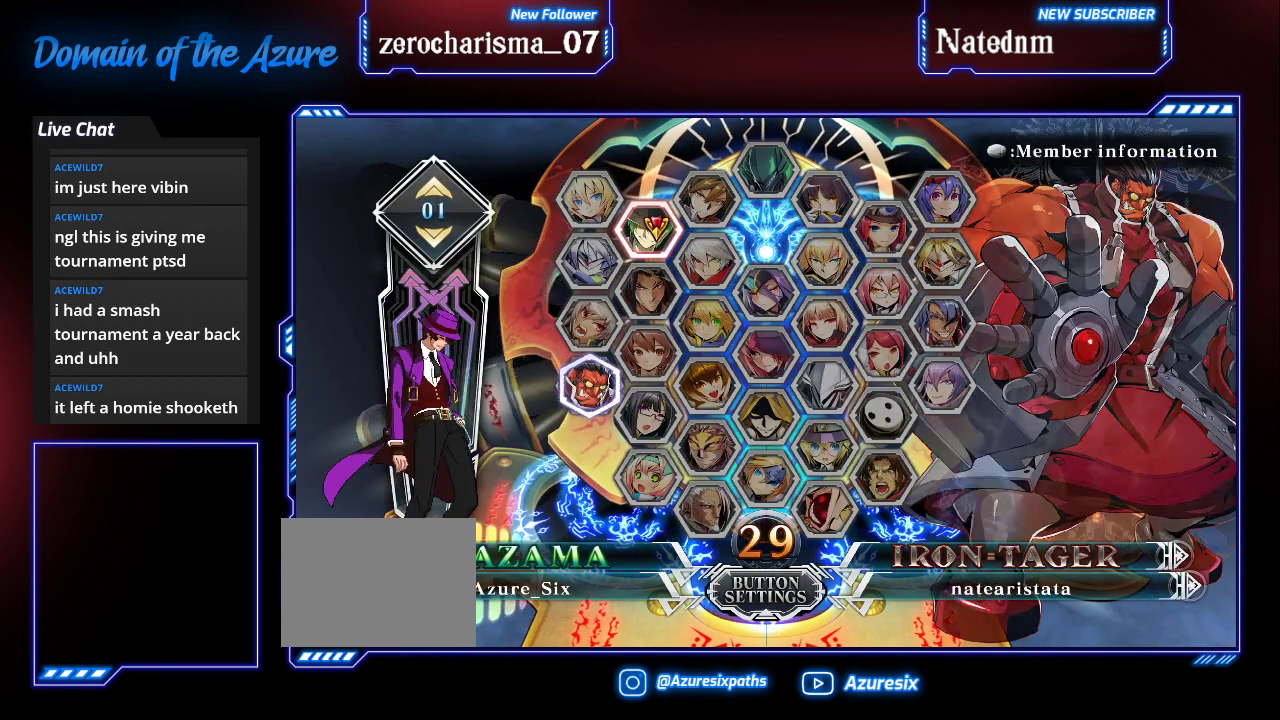
{"buttons": [], "left_stick": "center", "events": [[400, "CROSS", "down"], [500, "CROSS", "up"]]}
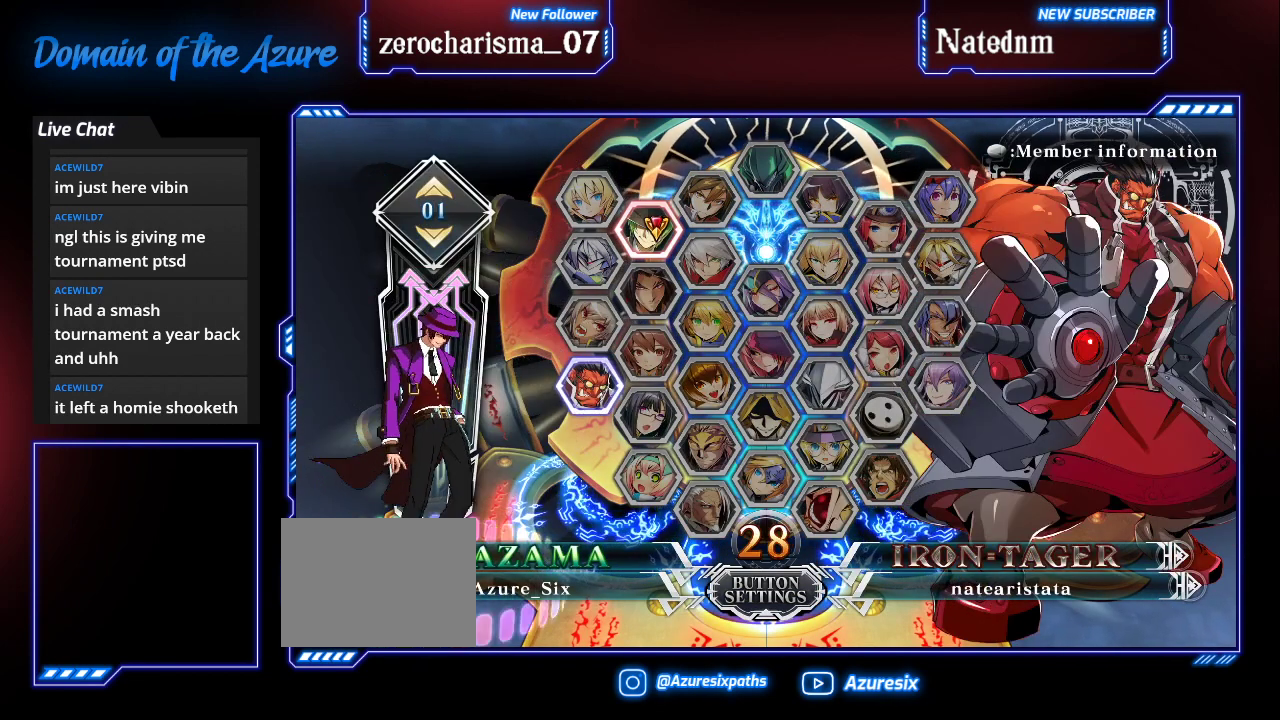
{"buttons": [], "left_stick": "center", "events": []}
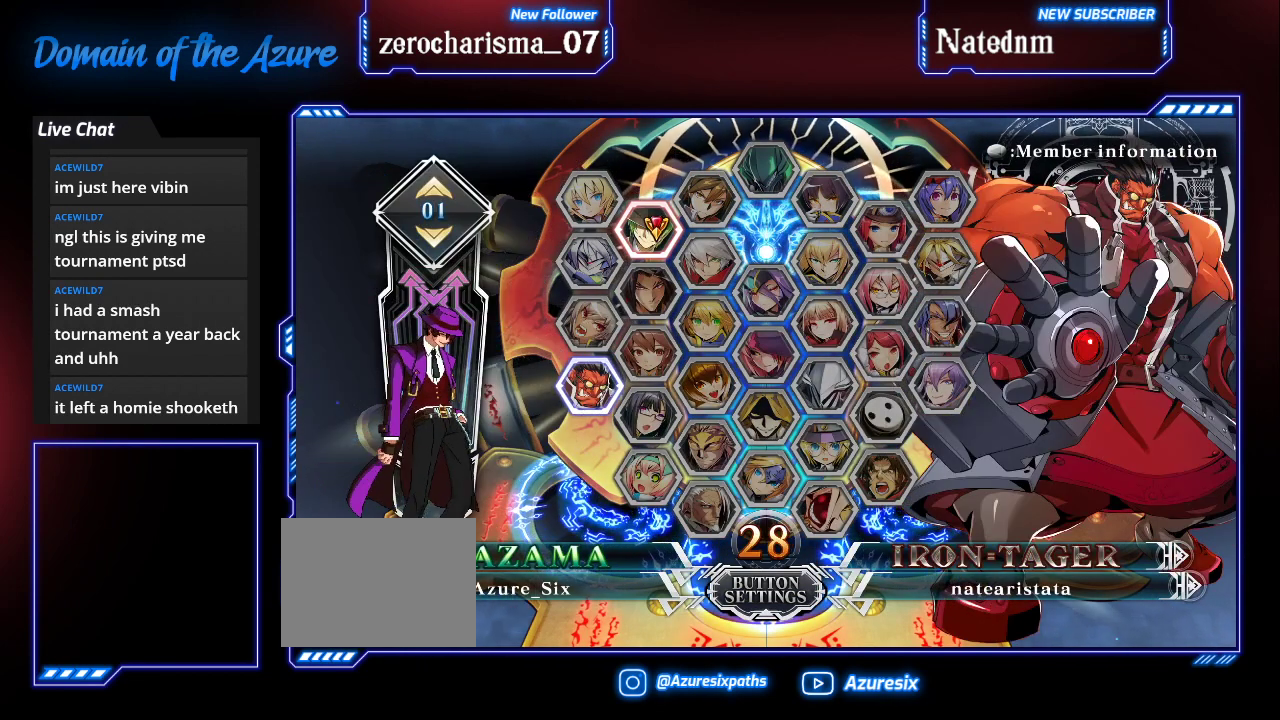
{"buttons": [], "left_stick": "center", "events": []}
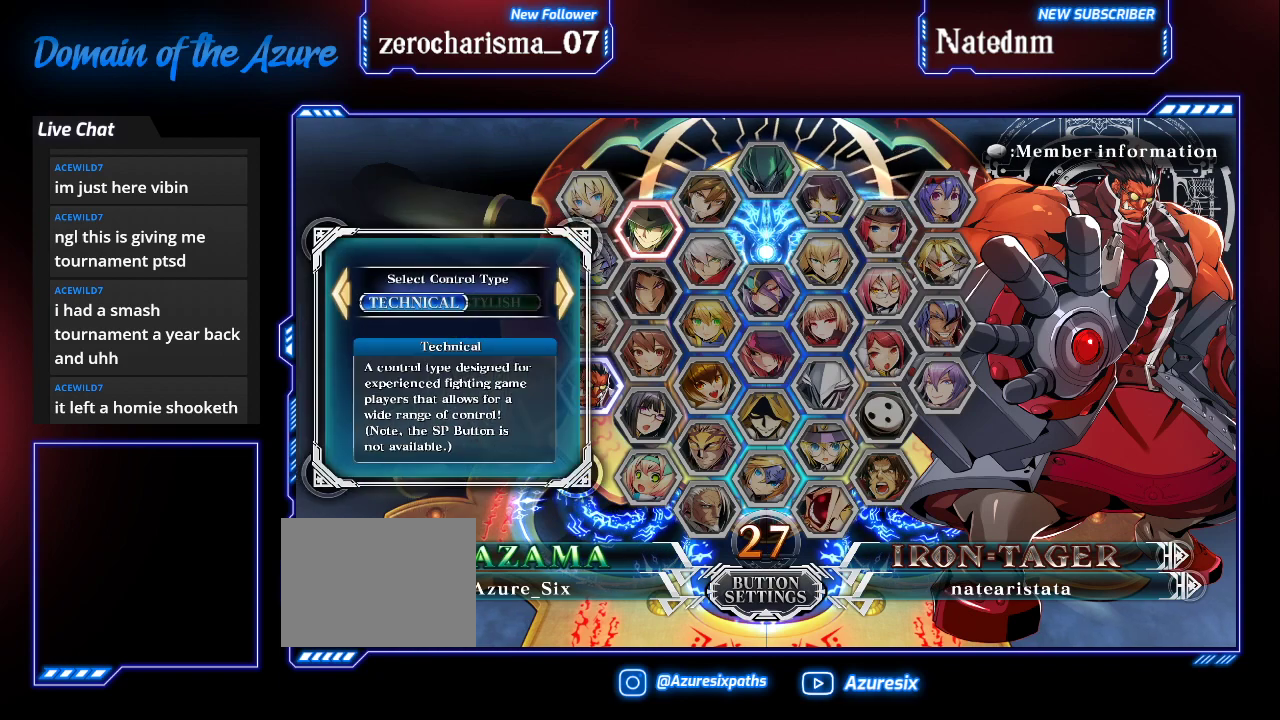
{"buttons": [], "left_stick": "center", "events": [[167, "CROSS", "down"], [267, "CROSS", "up"]]}
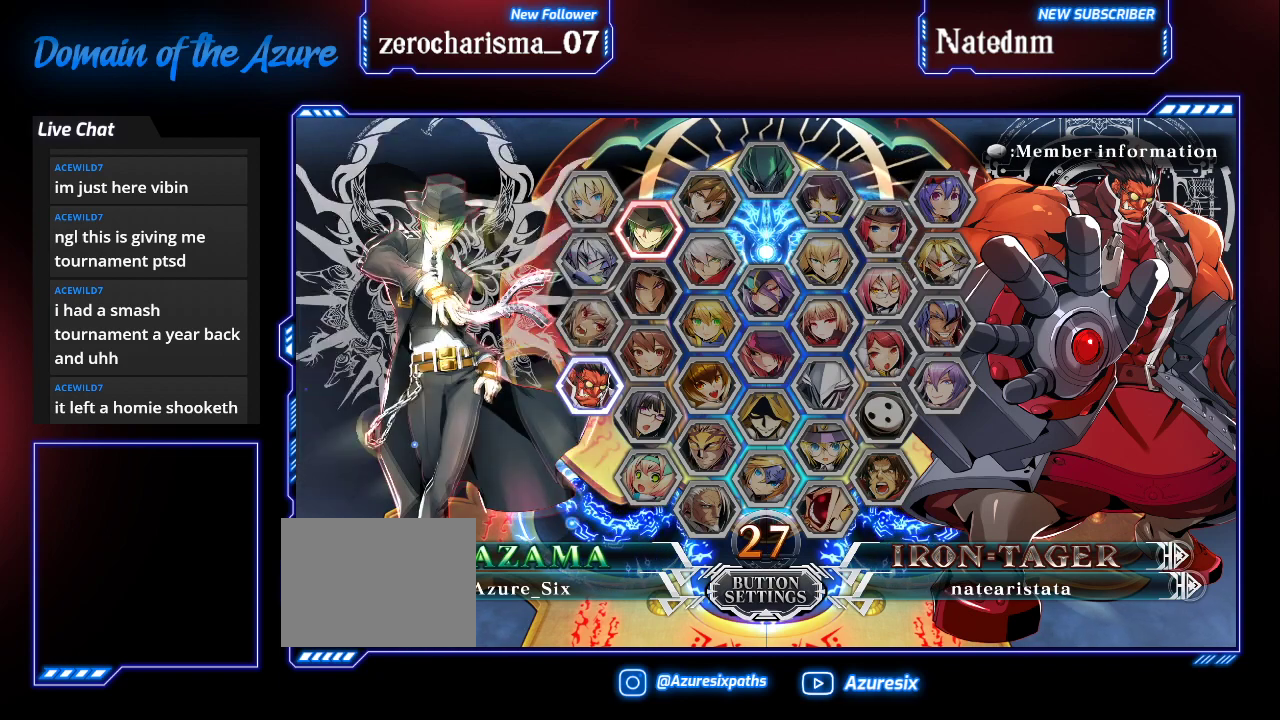
{"buttons": [], "left_stick": "center", "events": []}
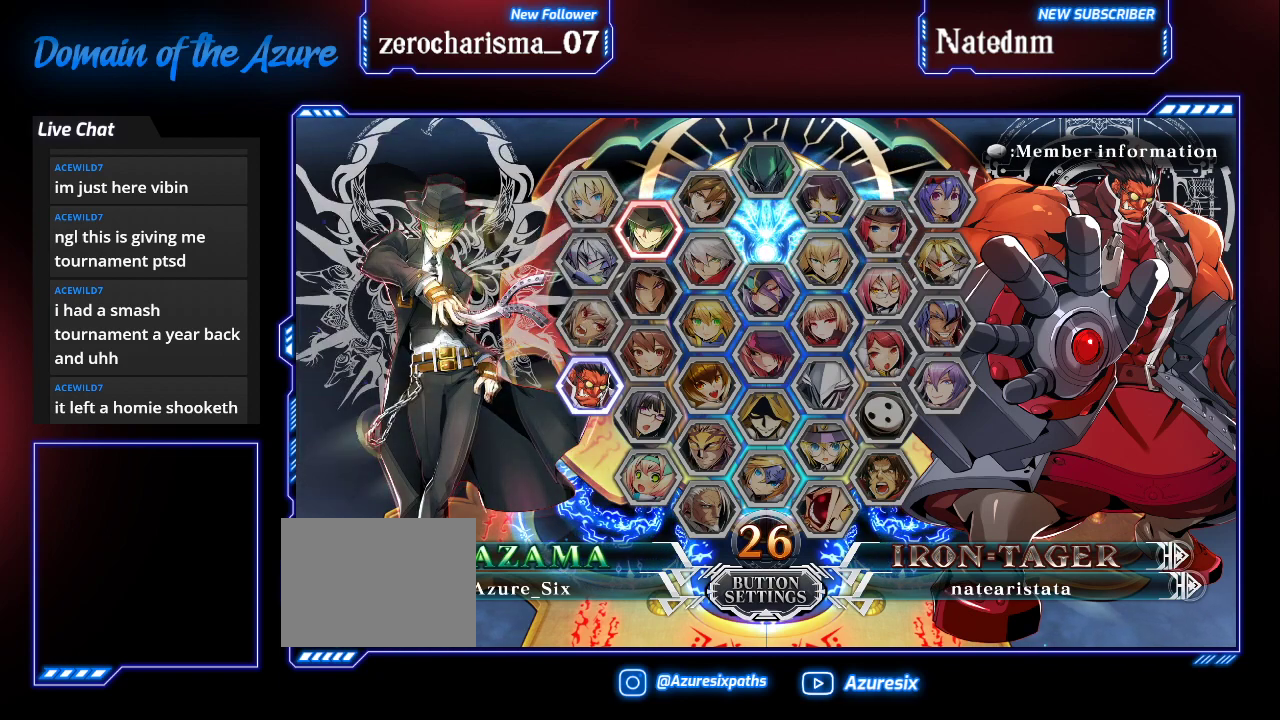
{"buttons": [], "left_stick": "center", "events": []}
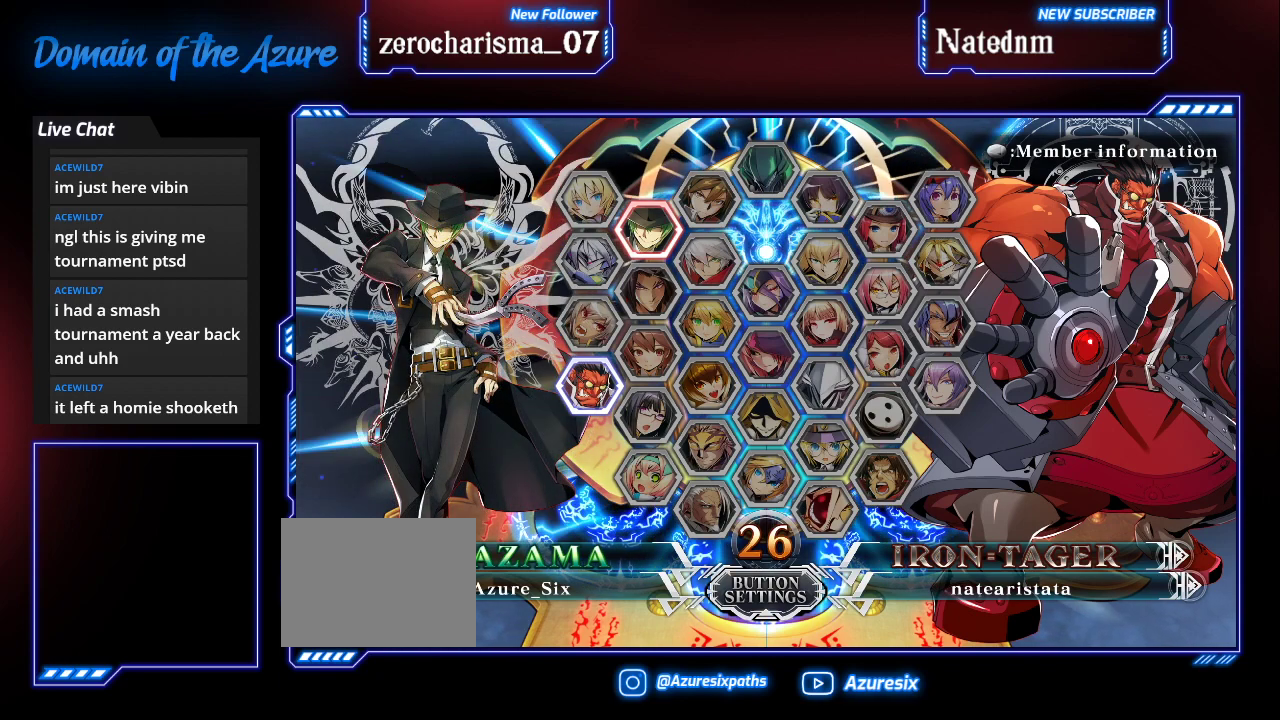
{"buttons": [], "left_stick": "center", "events": []}
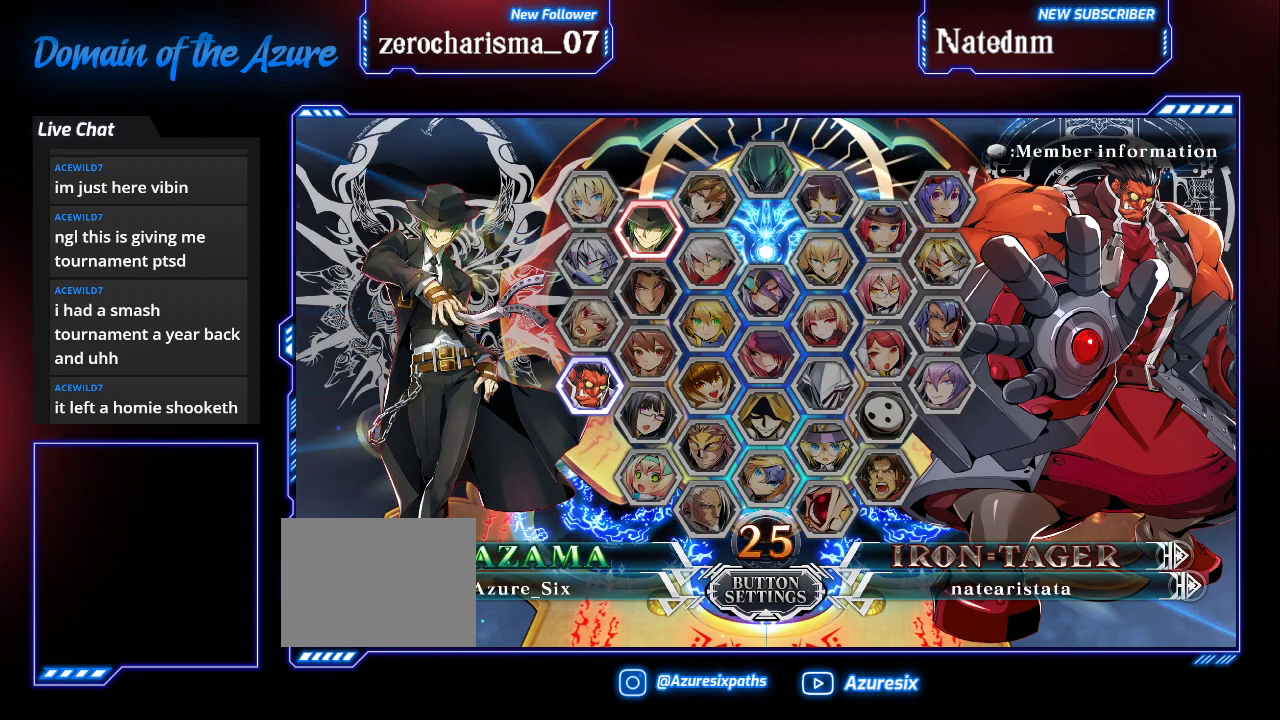
{"buttons": [], "left_stick": "center", "events": []}
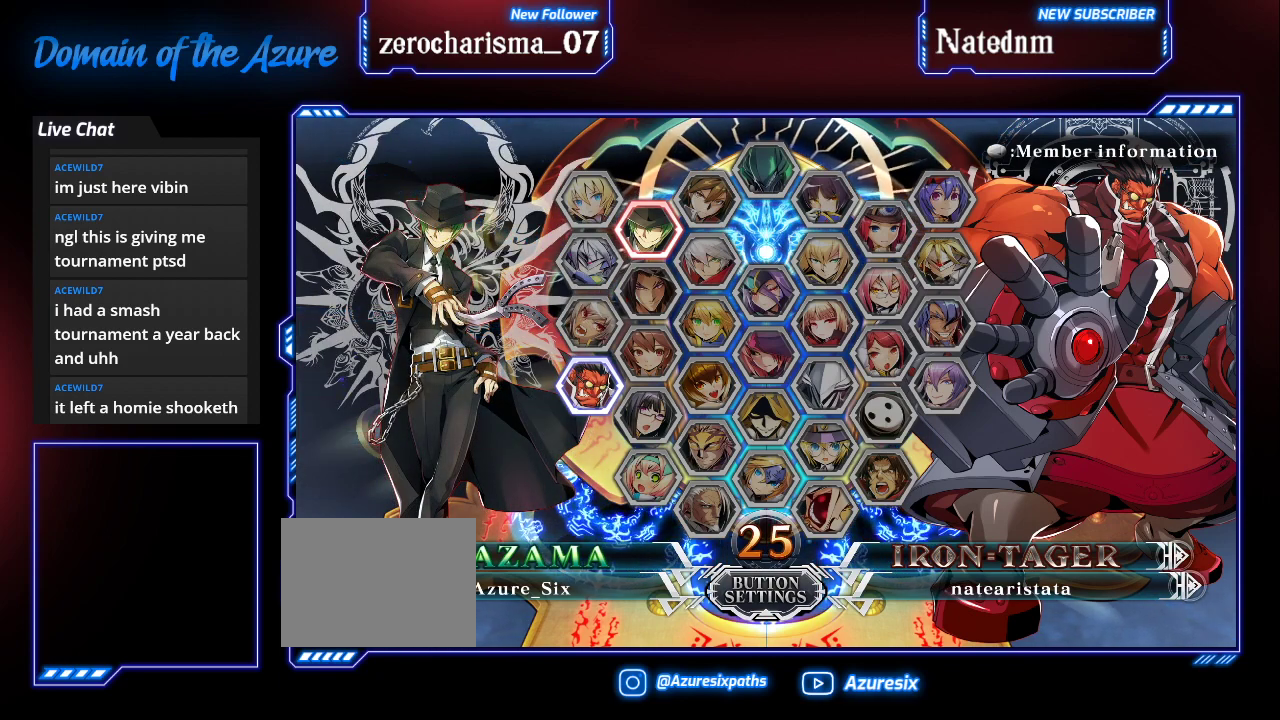
{"buttons": [], "left_stick": "center", "events": []}
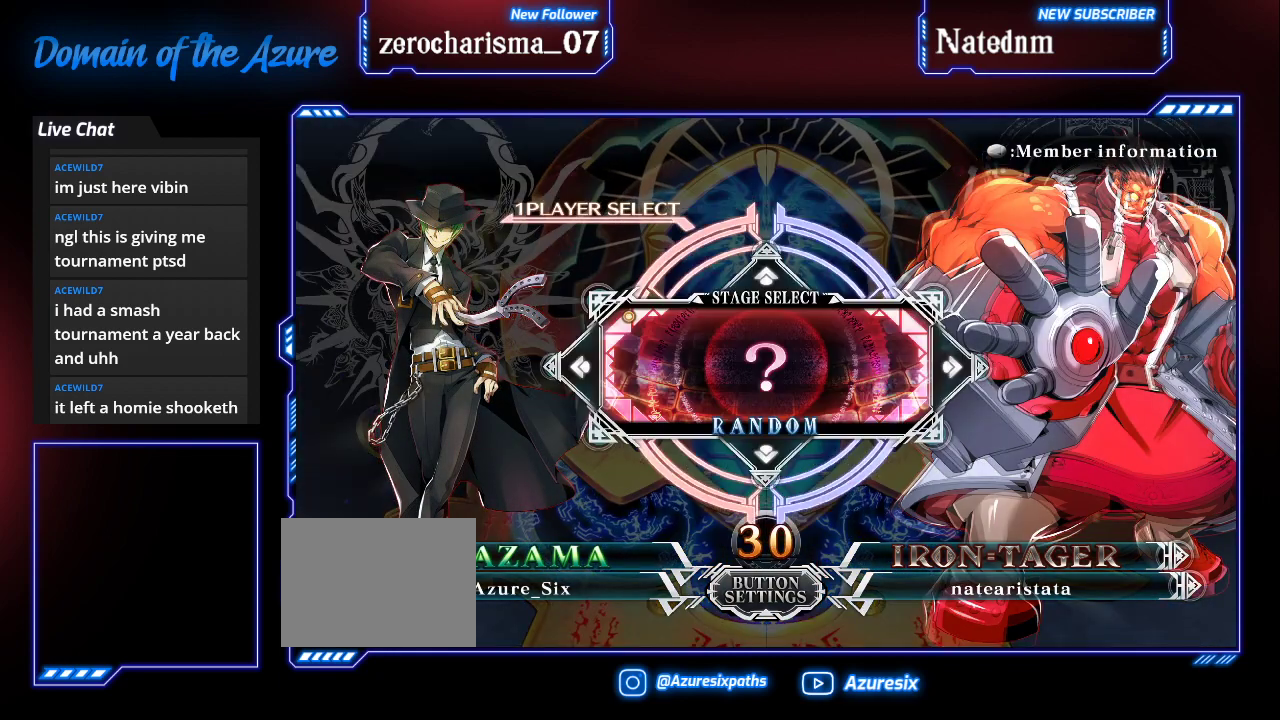
{"buttons": [], "left_stick": "center", "events": []}
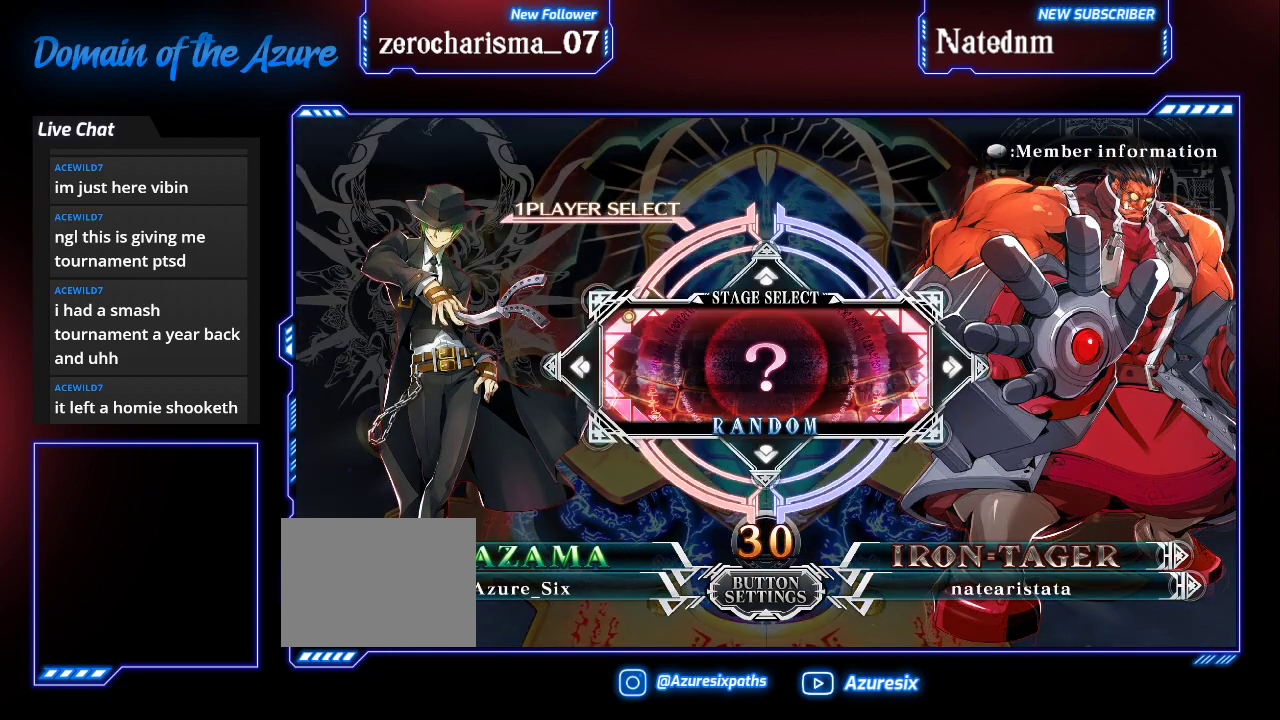
{"buttons": [], "left_stick": "center", "events": [[267, "CROSS", "down"], [333, "CROSS", "up"]]}
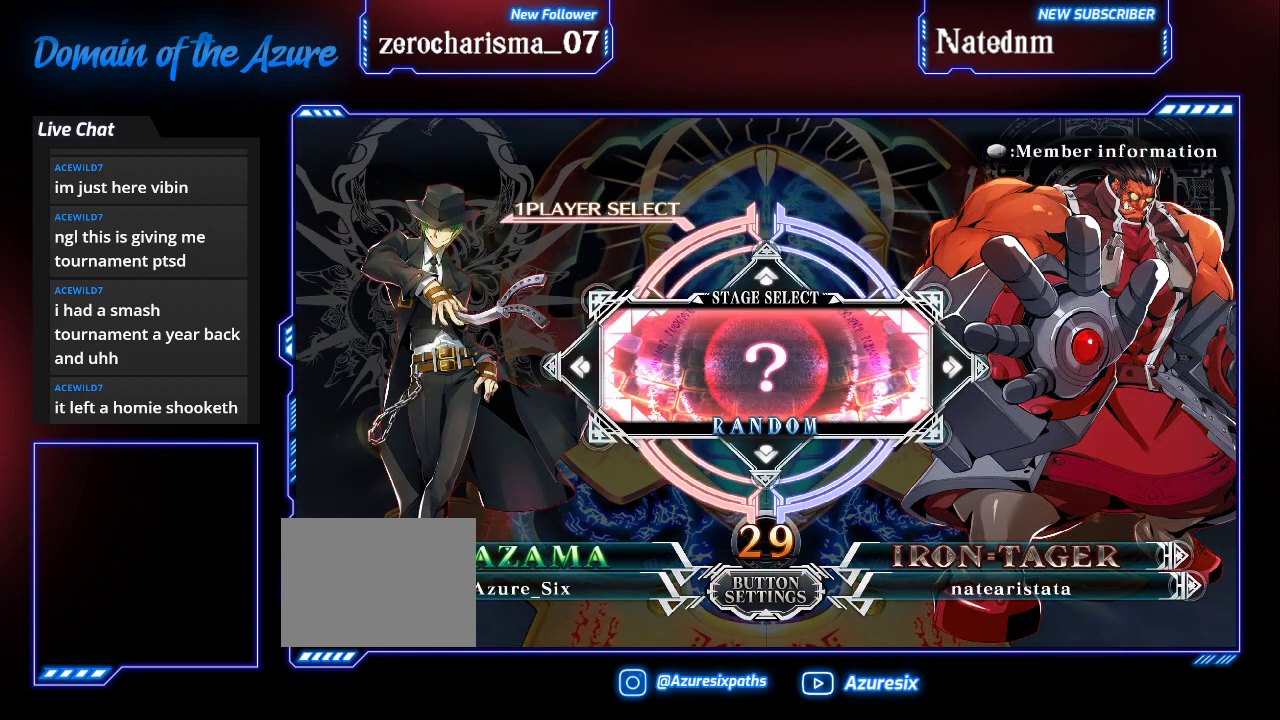
{"buttons": [], "left_stick": "center", "events": []}
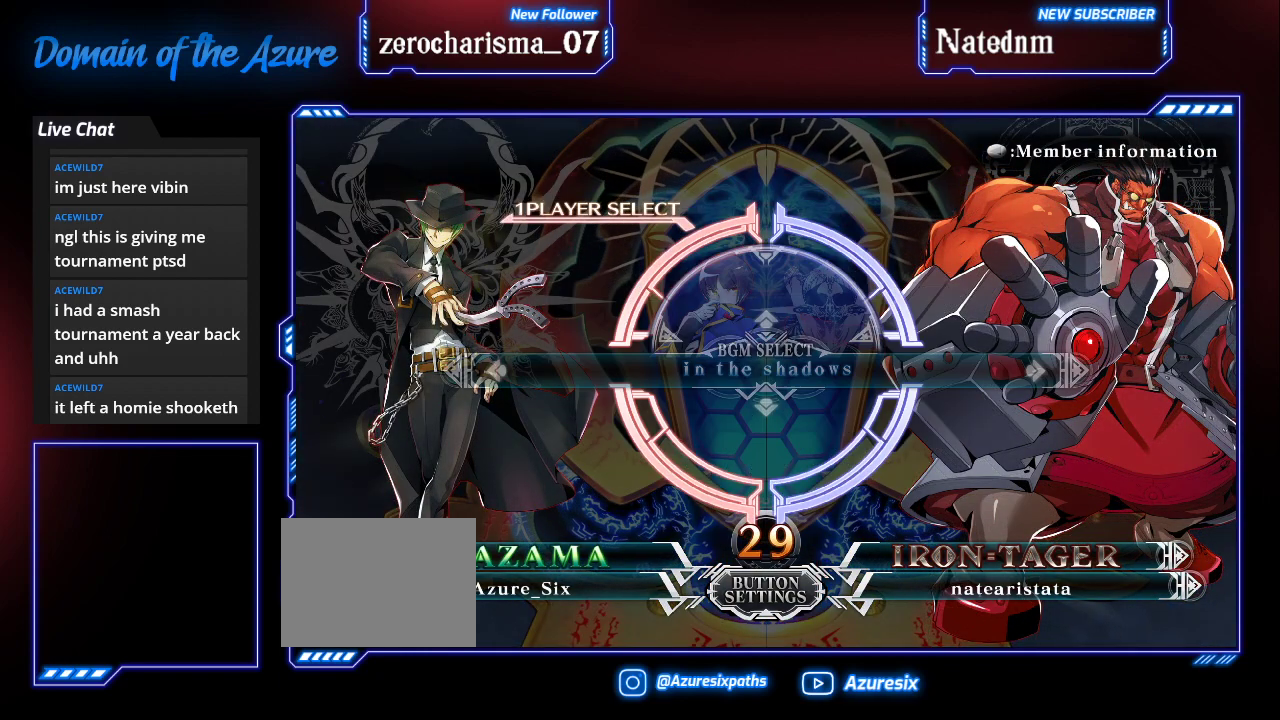
{"buttons": [], "left_stick": "center", "events": []}
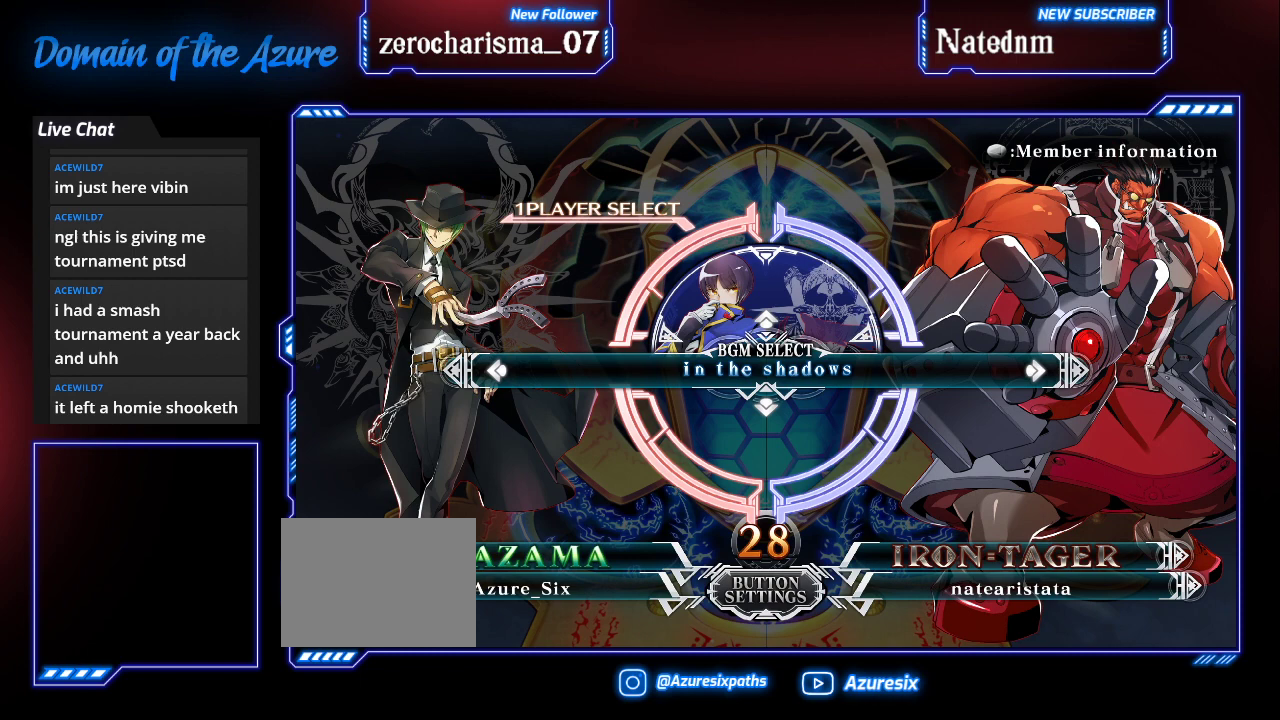
{"buttons": [], "left_stick": "center", "events": [[233, "left_stick", "left"], [333, "left_stick", "center"]]}
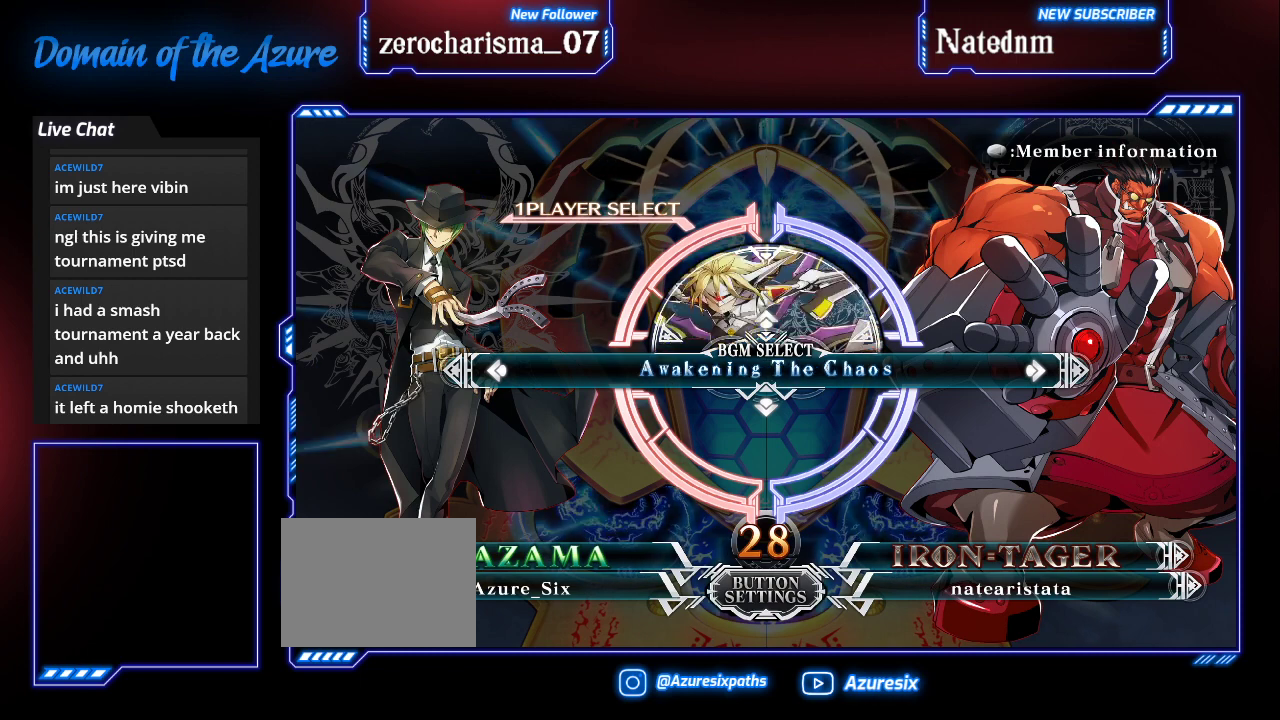
{"buttons": [], "left_stick": "center", "events": [[67, "left_stick", "left"], [400, "left_stick", "center"]]}
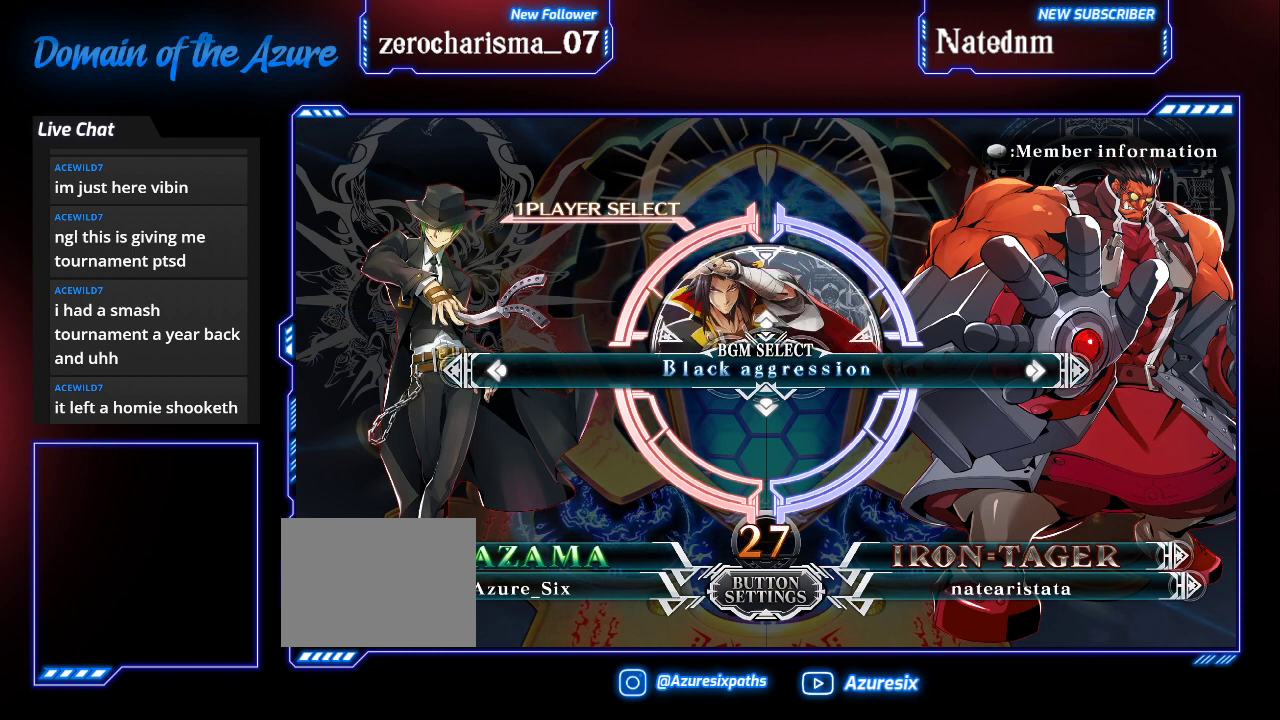
{"buttons": [], "left_stick": "left", "events": [[67, "left_stick", "left"], [133, "left_stick", "center"], [267, "left_stick", "left"], [333, "left_stick", "center"], [467, "left_stick", "left"]]}
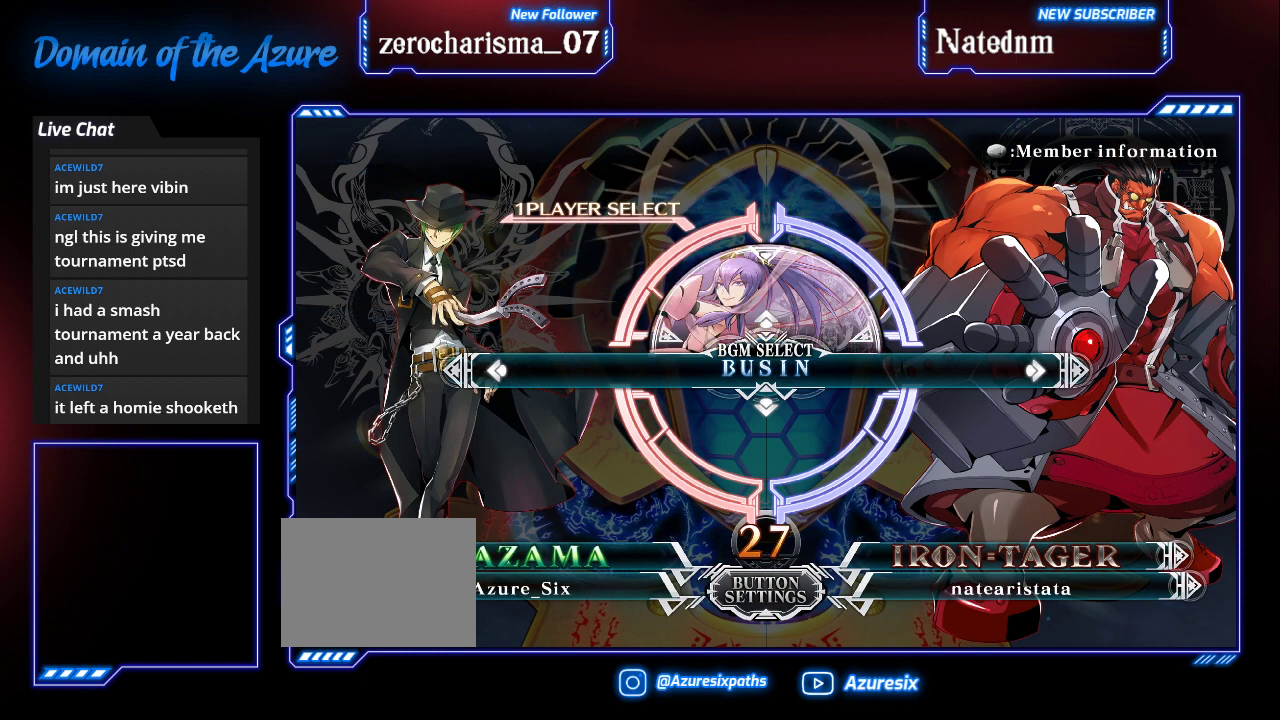
{"buttons": [], "left_stick": "center", "events": [[33, "left_stick", "center"], [200, "left_stick", "left"], [267, "left_stick", "center"], [400, "left_stick", "left"], [500, "left_stick", "center"]]}
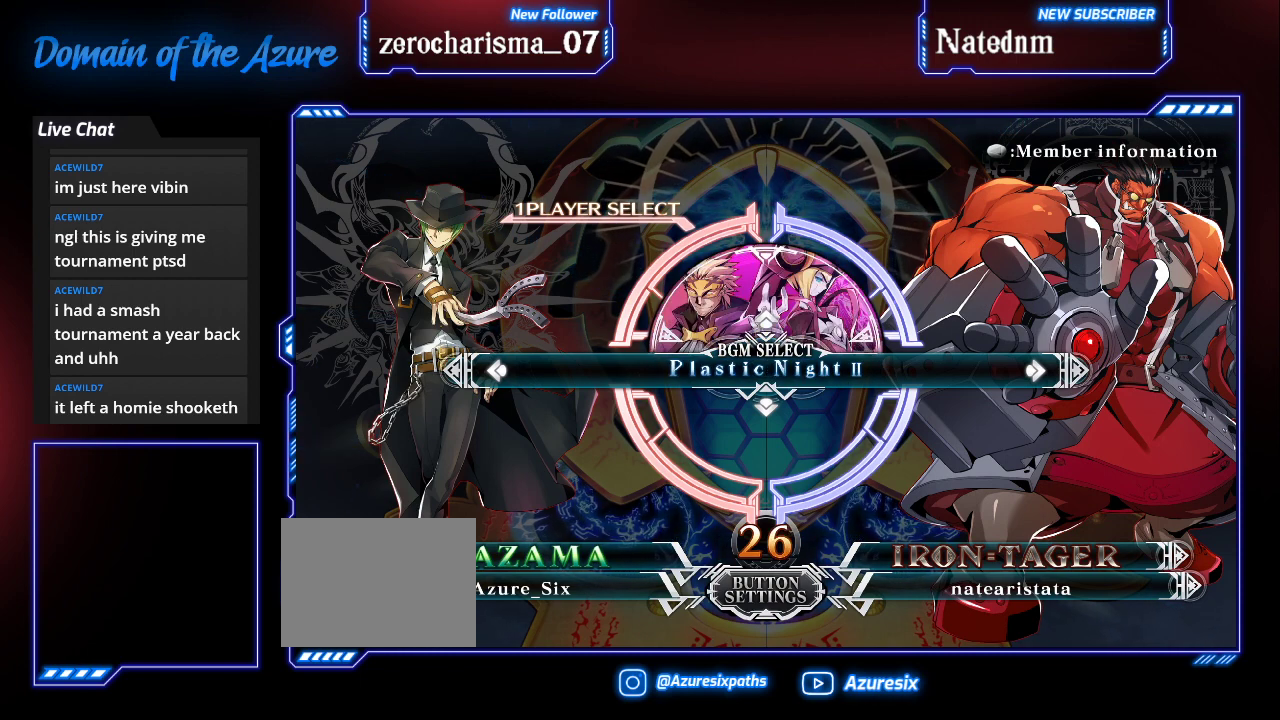
{"buttons": [], "left_stick": "center", "events": [[133, "left_stick", "left"], [267, "left_stick", "center"], [400, "left_stick", "left"], [500, "left_stick", "center"]]}
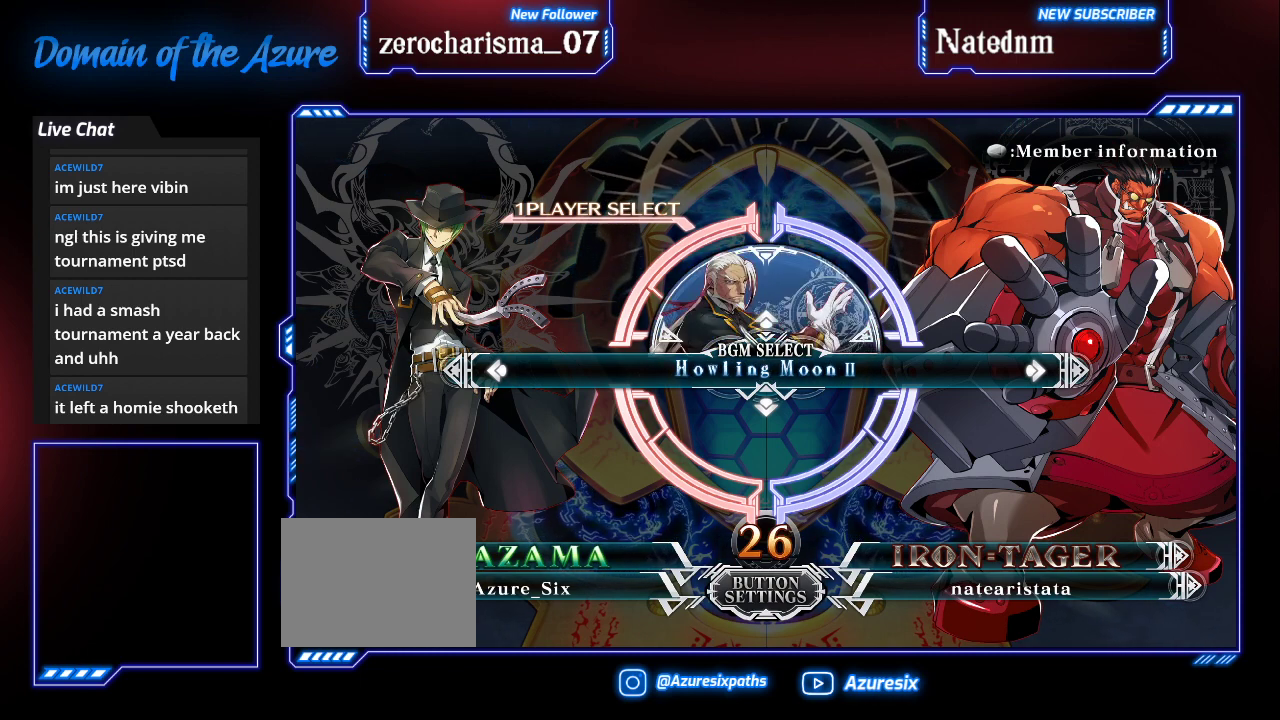
{"buttons": [], "left_stick": "center", "events": [[167, "left_stick", "left"], [267, "left_stick", "center"]]}
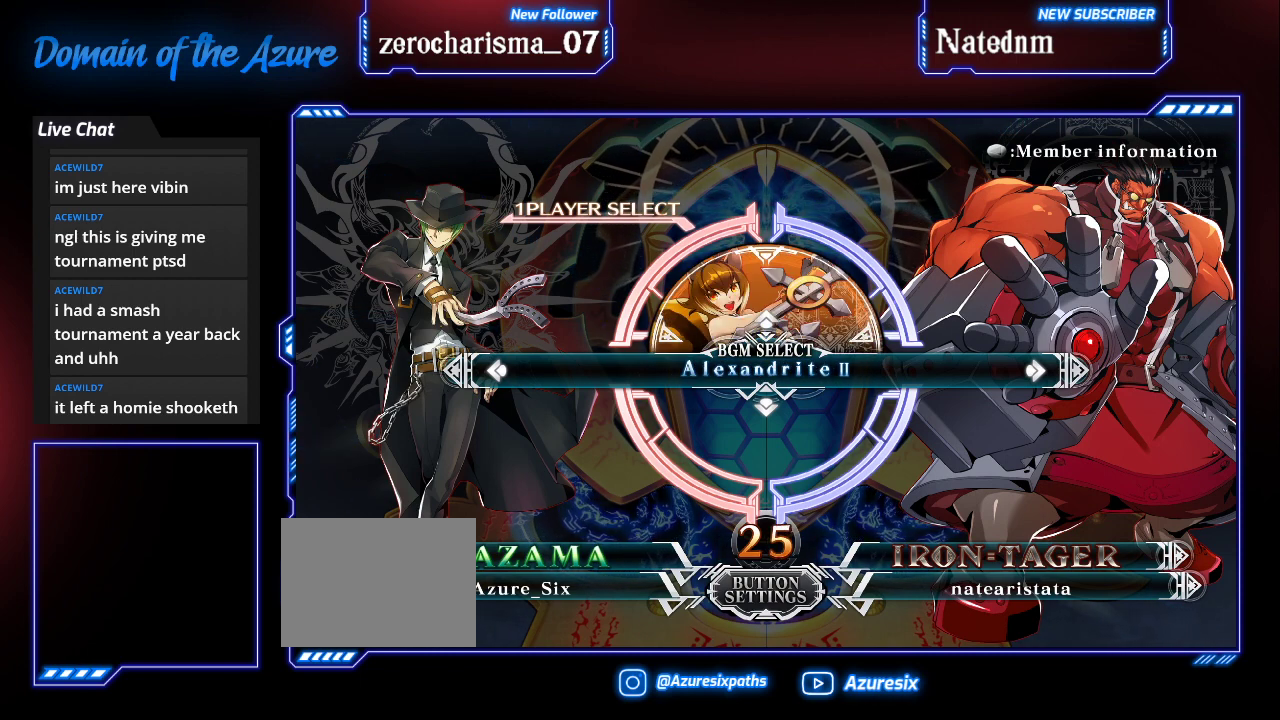
{"buttons": [], "left_stick": "left", "events": [[67, "left_stick", "left"], [167, "left_stick", "center"], [400, "left_stick", "left"]]}
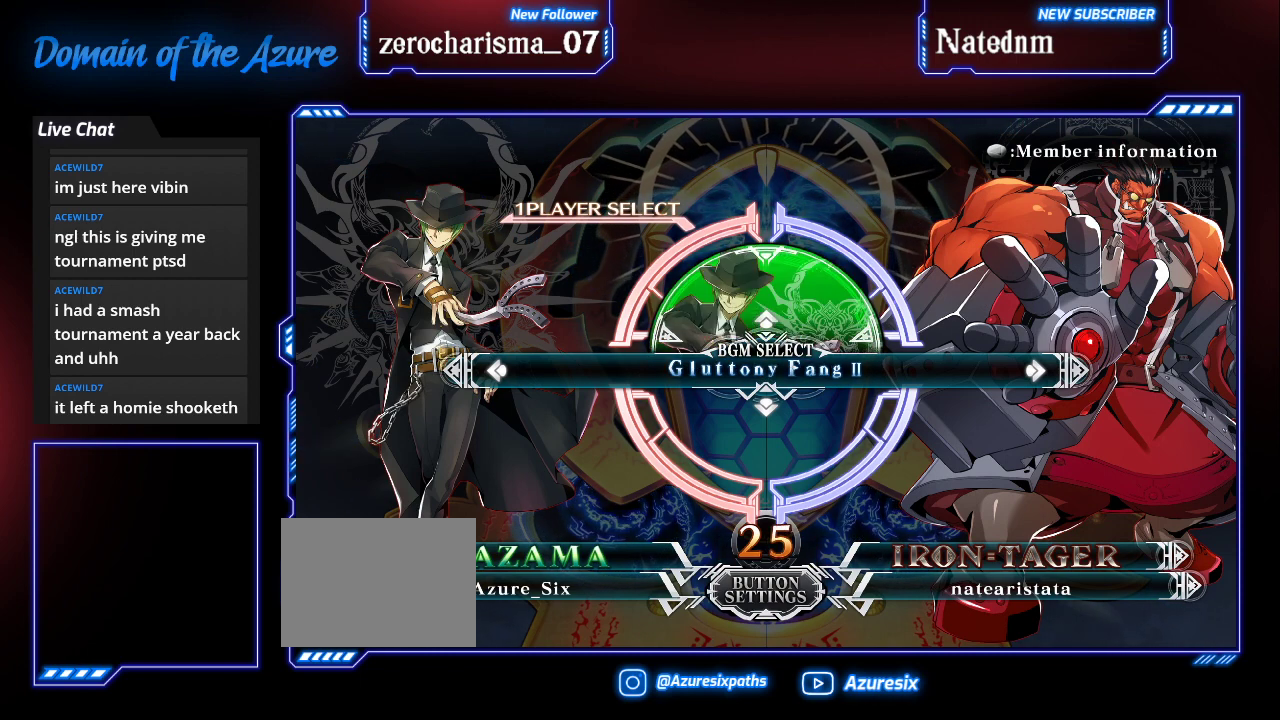
{"buttons": [], "left_stick": "center", "events": [[33, "left_stick", "center"], [200, "left_stick", "left"], [300, "left_stick", "center"]]}
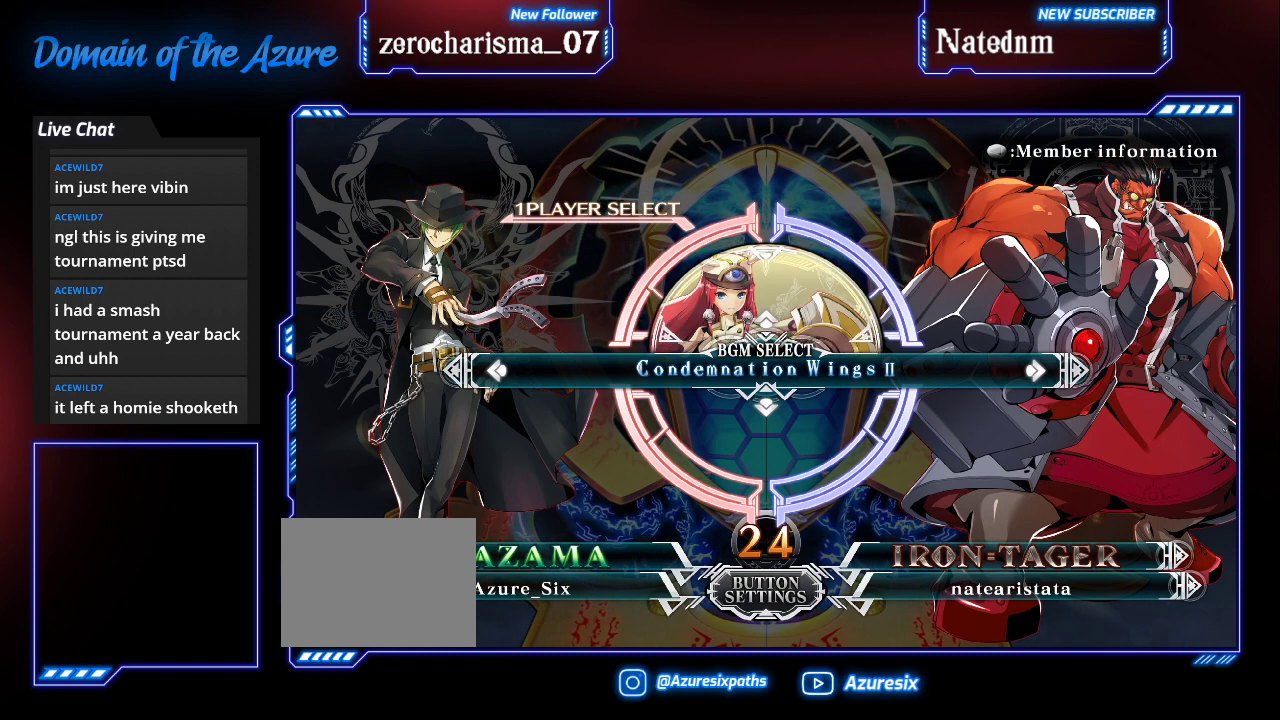
{"buttons": [], "left_stick": "center", "events": [[200, "left_stick", "right"], [300, "left_stick", "center"]]}
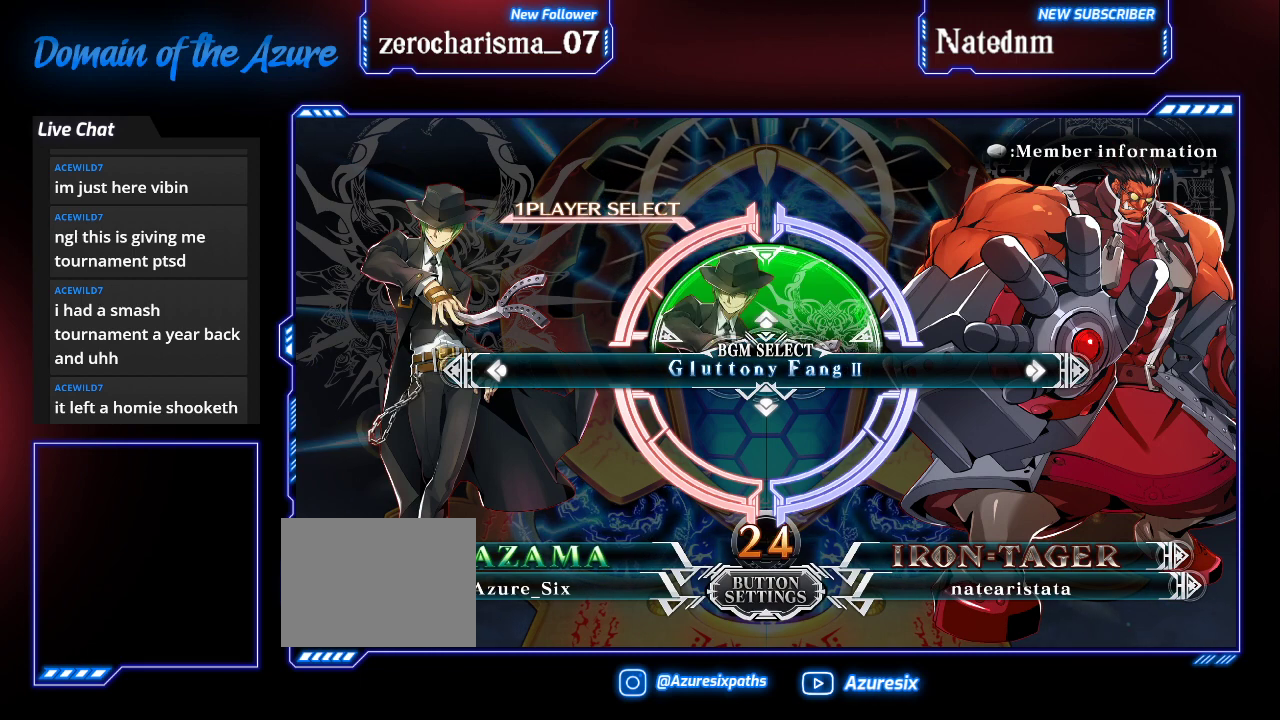
{"buttons": [], "left_stick": "center", "events": [[33, "left_stick", "down"], [167, "left_stick", "center"]]}
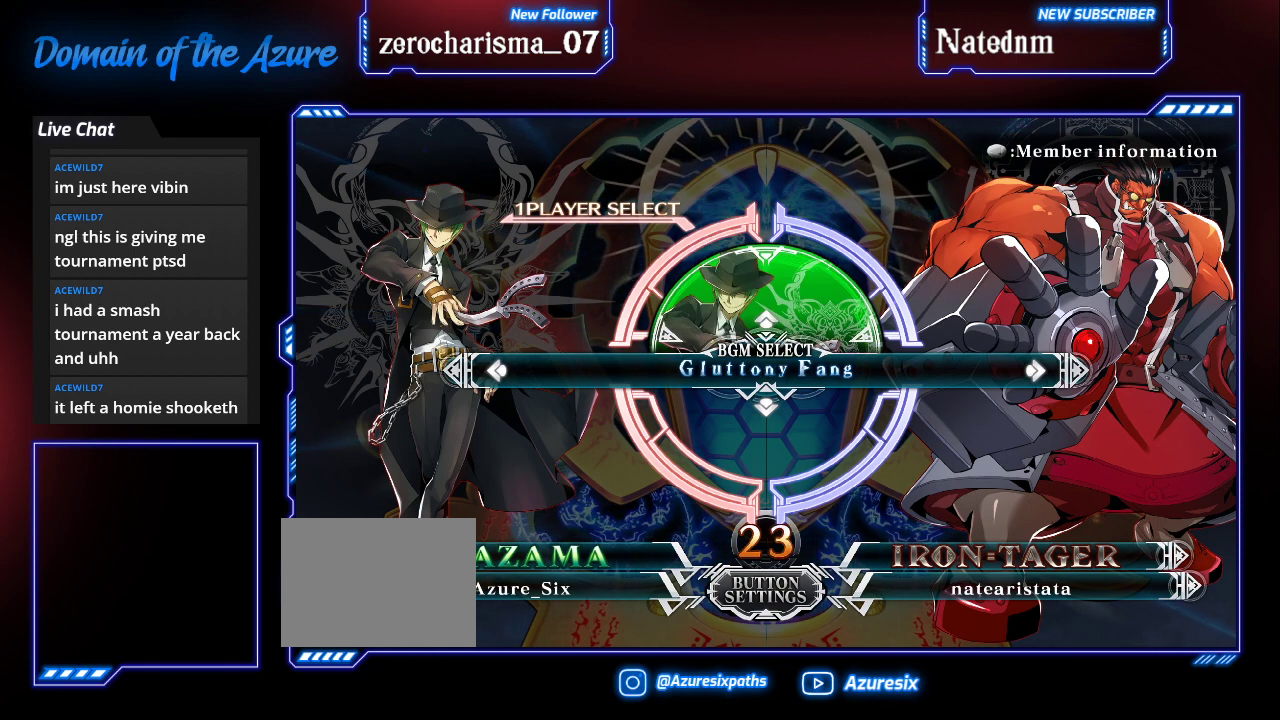
{"buttons": [], "left_stick": "center", "events": []}
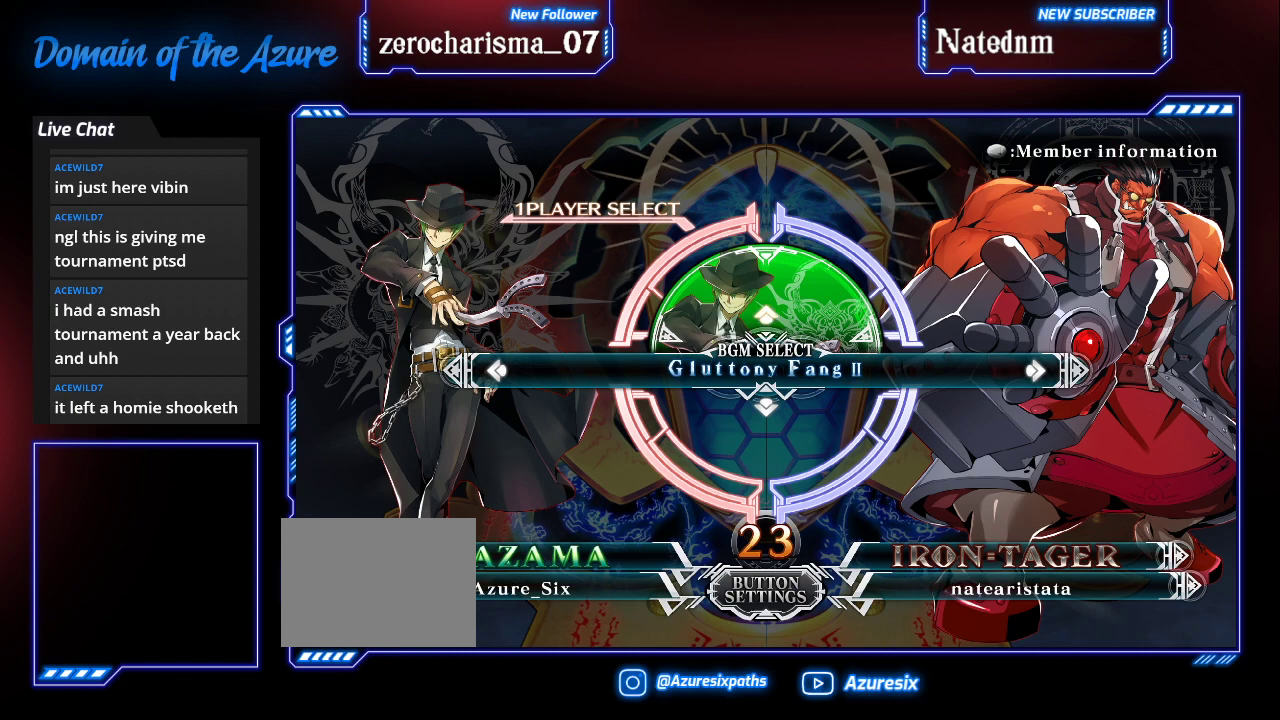
{"buttons": [], "left_stick": "down", "events": [[33, "left_stick", "up"], [133, "left_stick", "center"], [467, "left_stick", "down"]]}
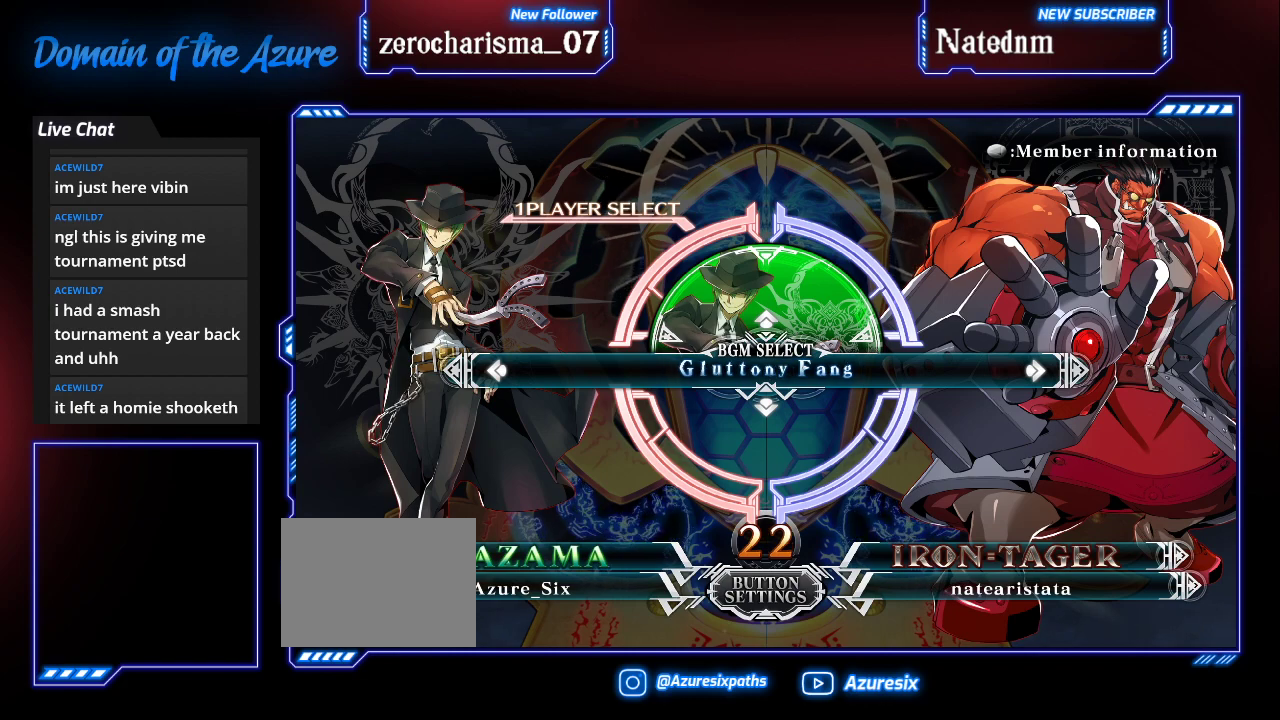
{"buttons": [], "left_stick": "center", "events": [[67, "left_stick", "center"], [133, "CROSS", "down"], [200, "CROSS", "up"]]}